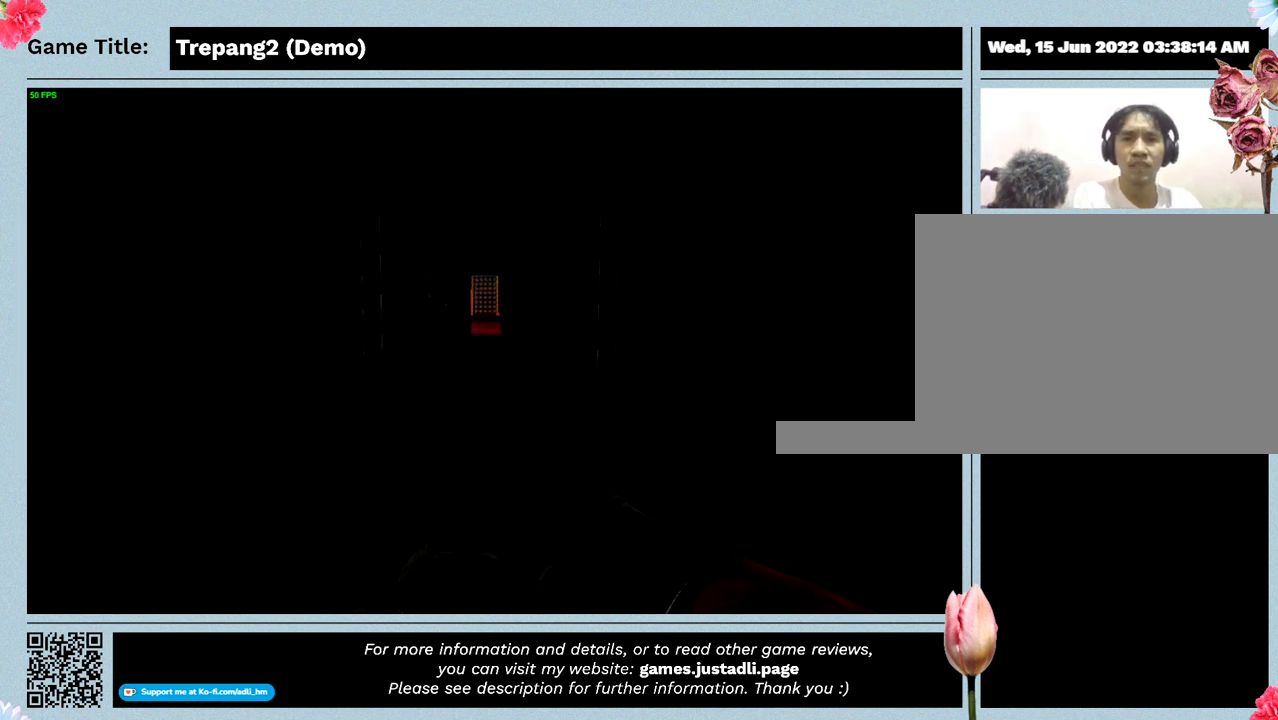
Gameplay with keyboard; each line is a JSON object with the keys held at the frame after it. "events" lists presses ("down") and releases ("up") of "0", "1", "2", "3", "4", "5", "6", "7", "8", "9", "a", "alt", "b", "c", "caps_lock", "ctrl", "d", "down", "e", "escape", "f", "f1", "f2", "f3", "f4", "g", "h", "i", "j", "k", "l", "left", "m", "n", "o", "p", "q", "r", "return", "right", "s", "shift", "space", "t", "tab", "tilde", "u", "up", "v", "w", "x", "y" and "z" between this image and that frame as [ms after this image, input, new state], when the widget could be followed in between. No other keys are recorded. Mouse input is not recorded.
{"keys": [], "events": []}
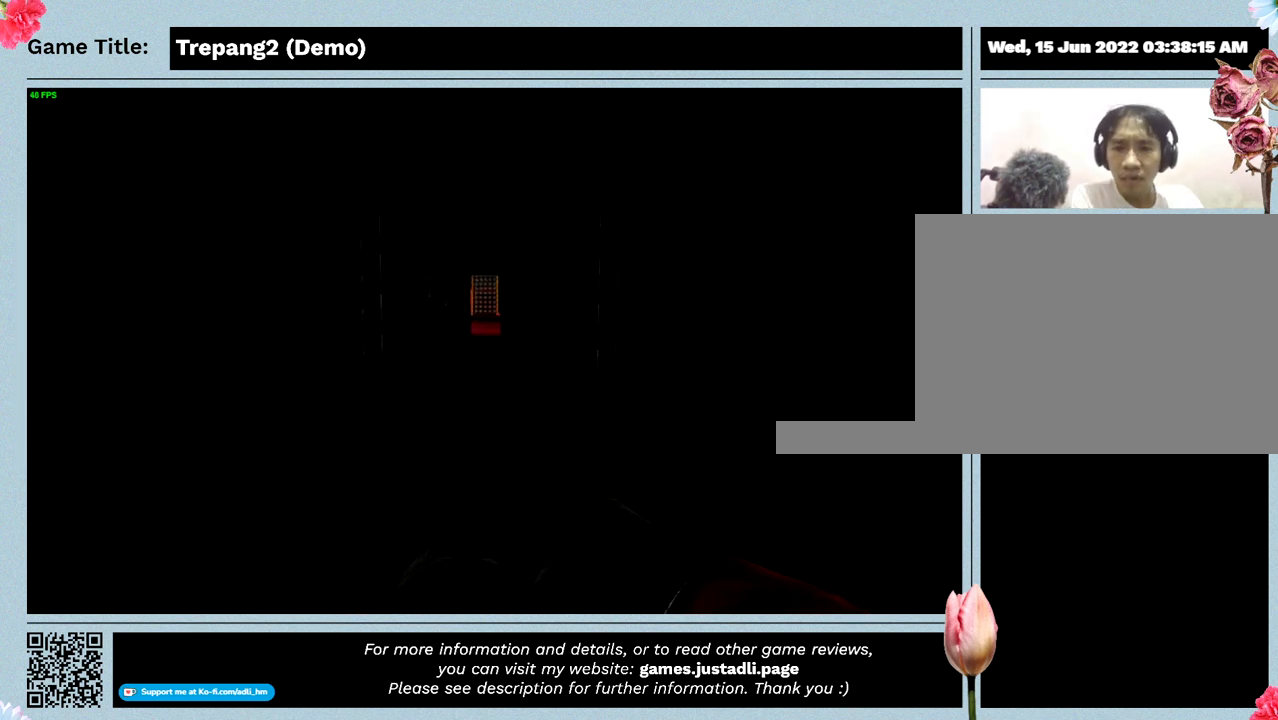
{"keys": [], "events": []}
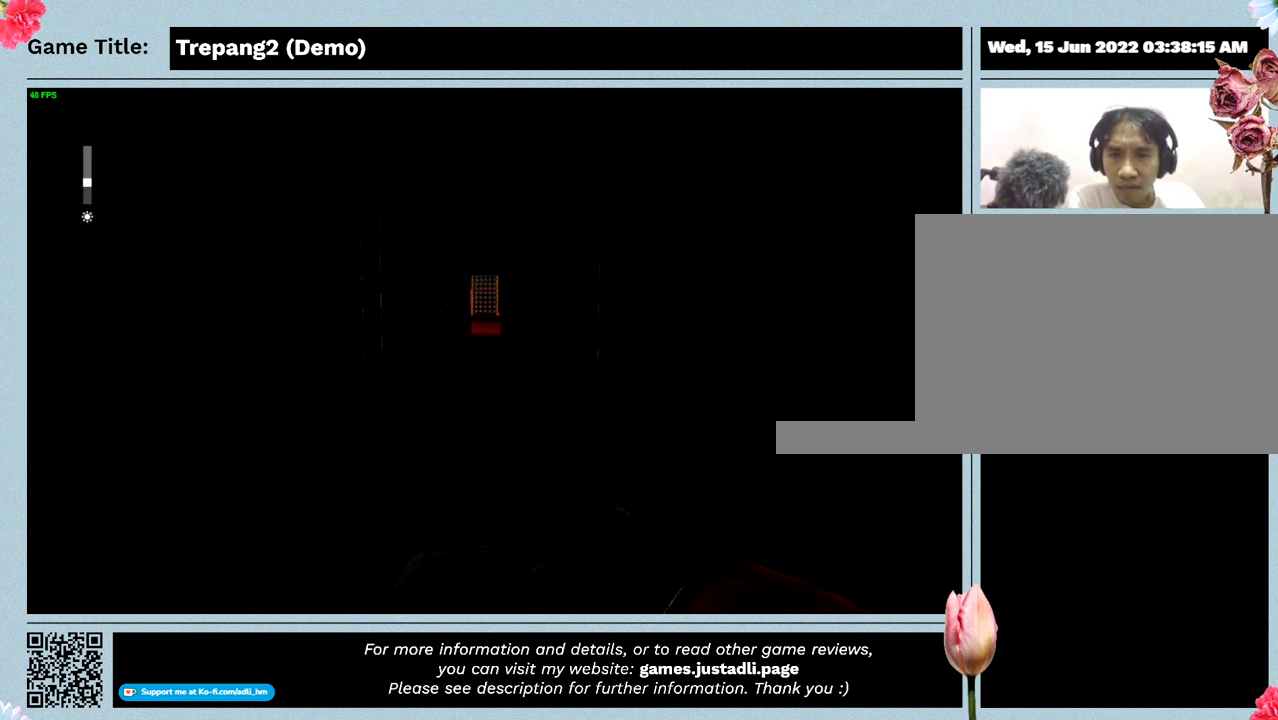
{"keys": [], "events": []}
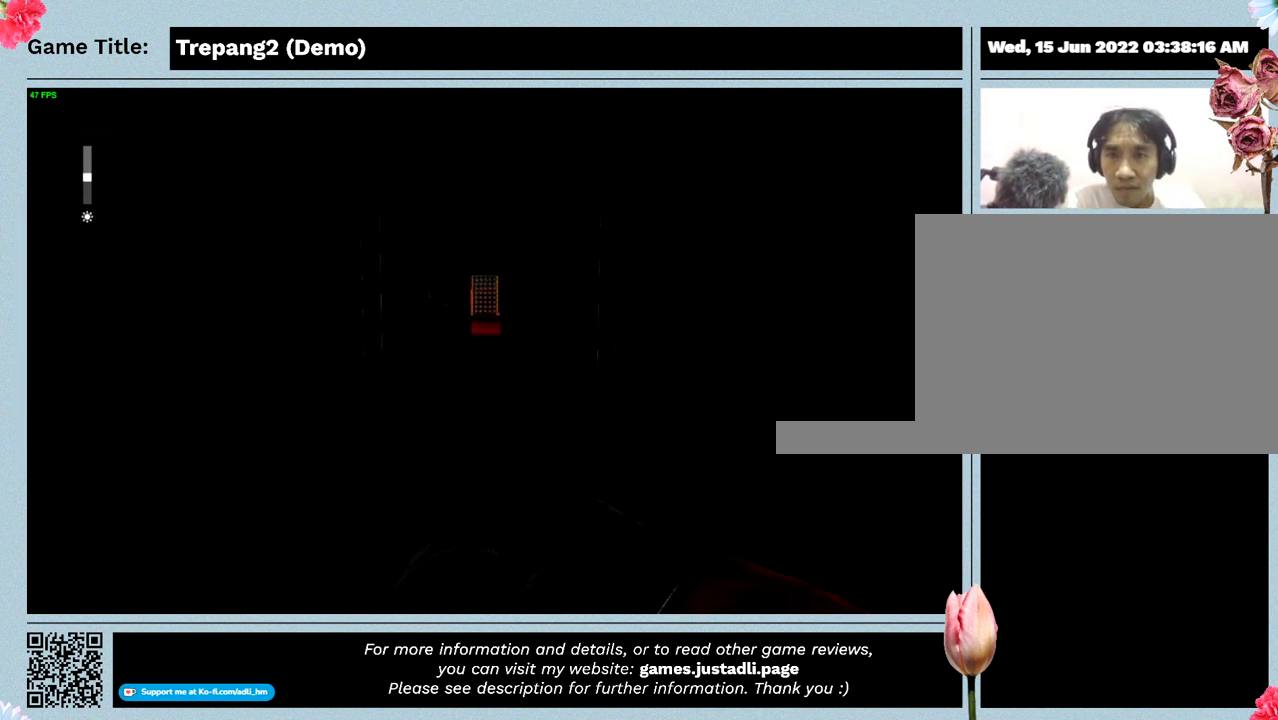
{"keys": [], "events": []}
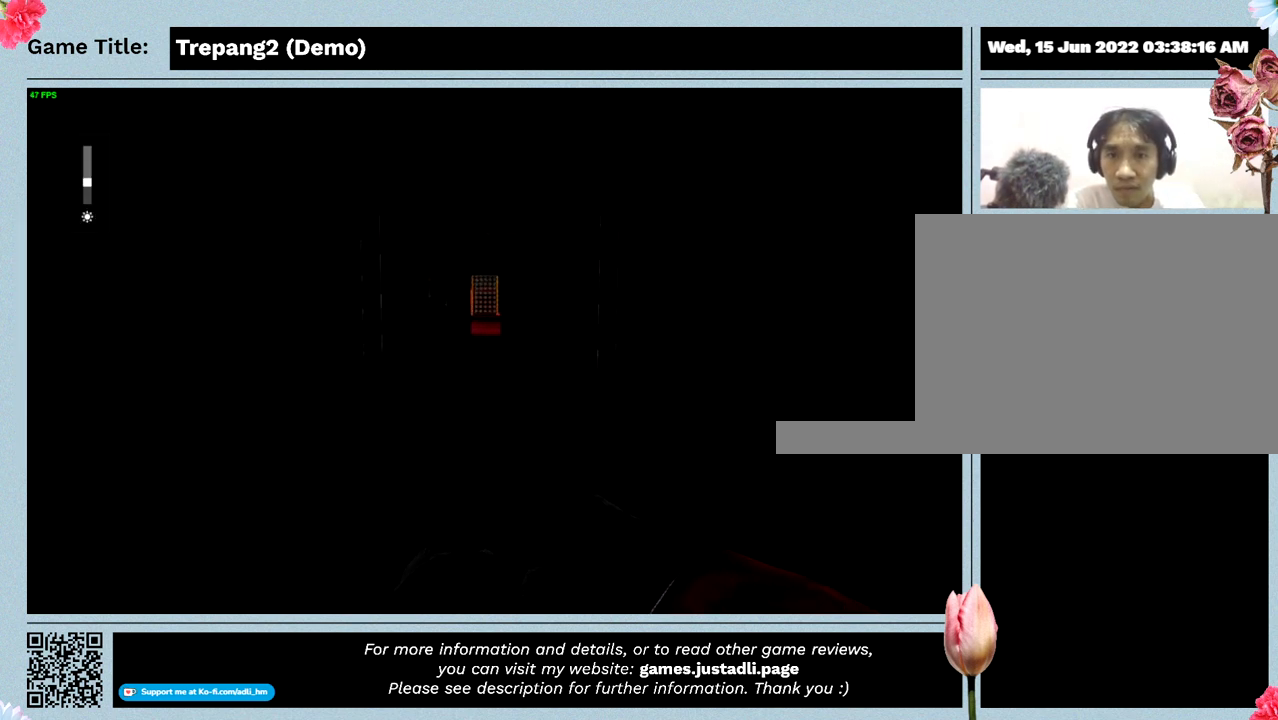
{"keys": [], "events": []}
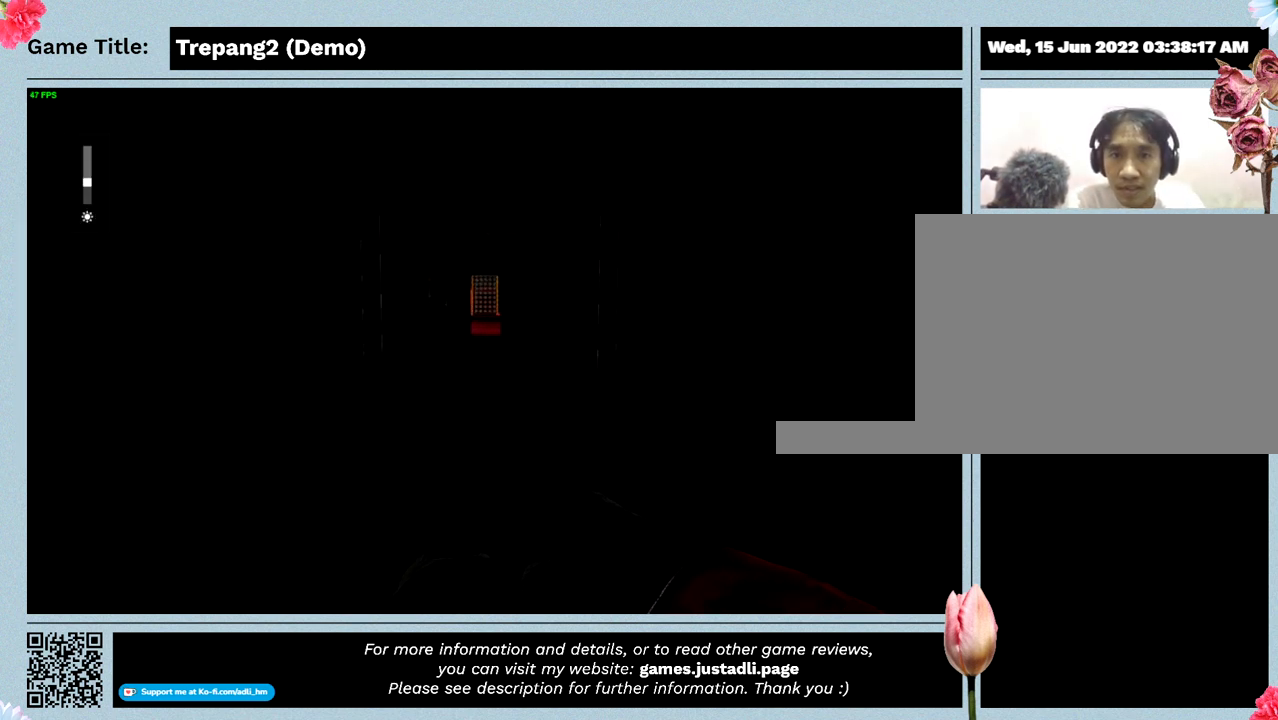
{"keys": ["w"], "events": [[333, "w", "down"]]}
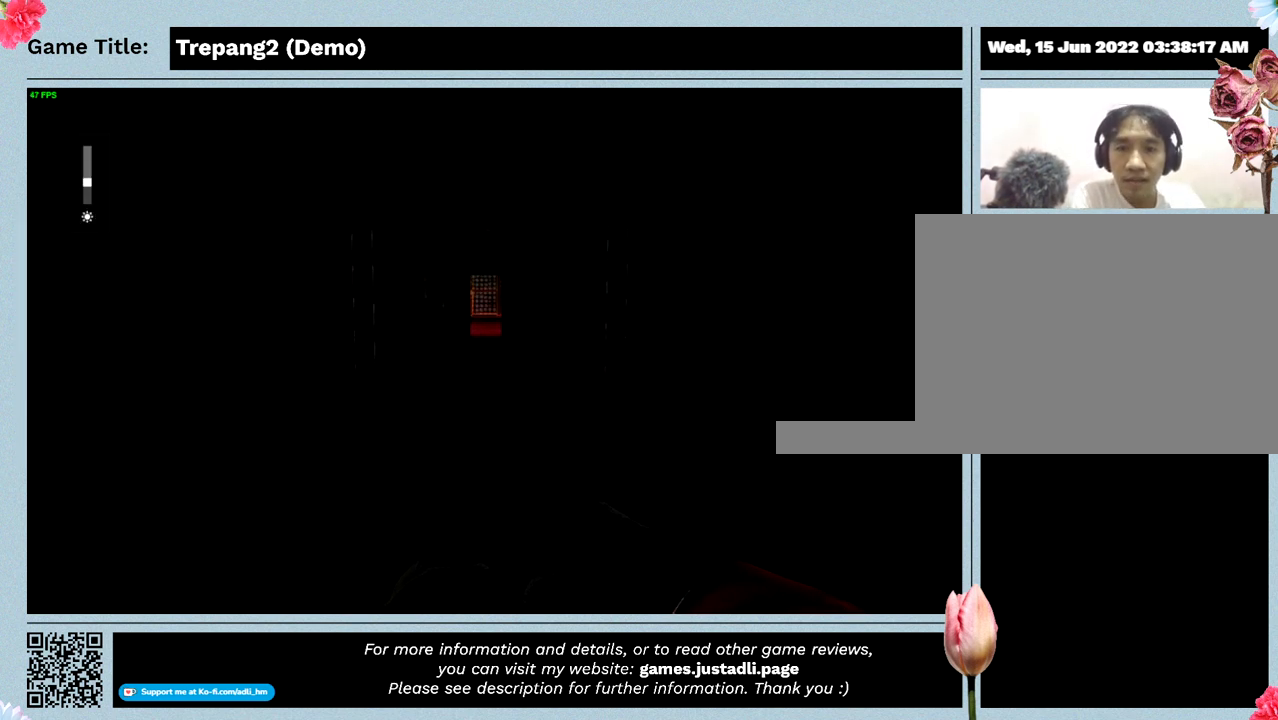
{"keys": ["w"], "events": []}
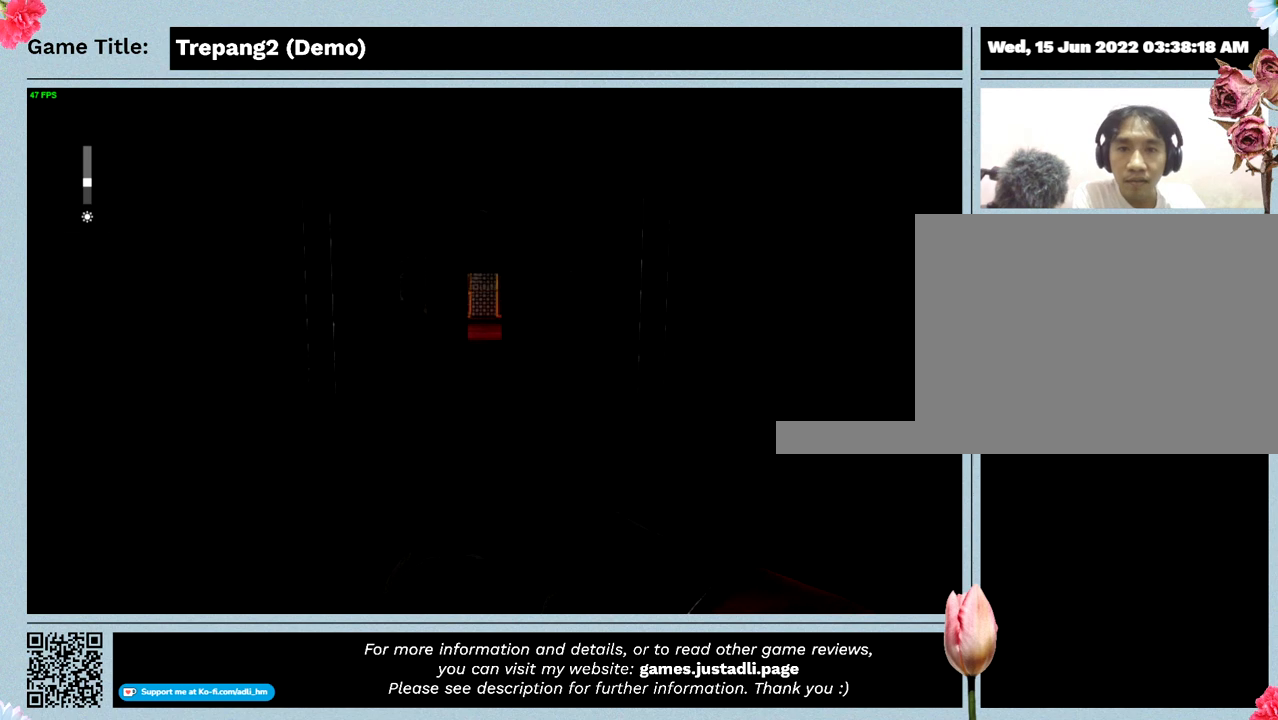
{"keys": ["w"], "events": []}
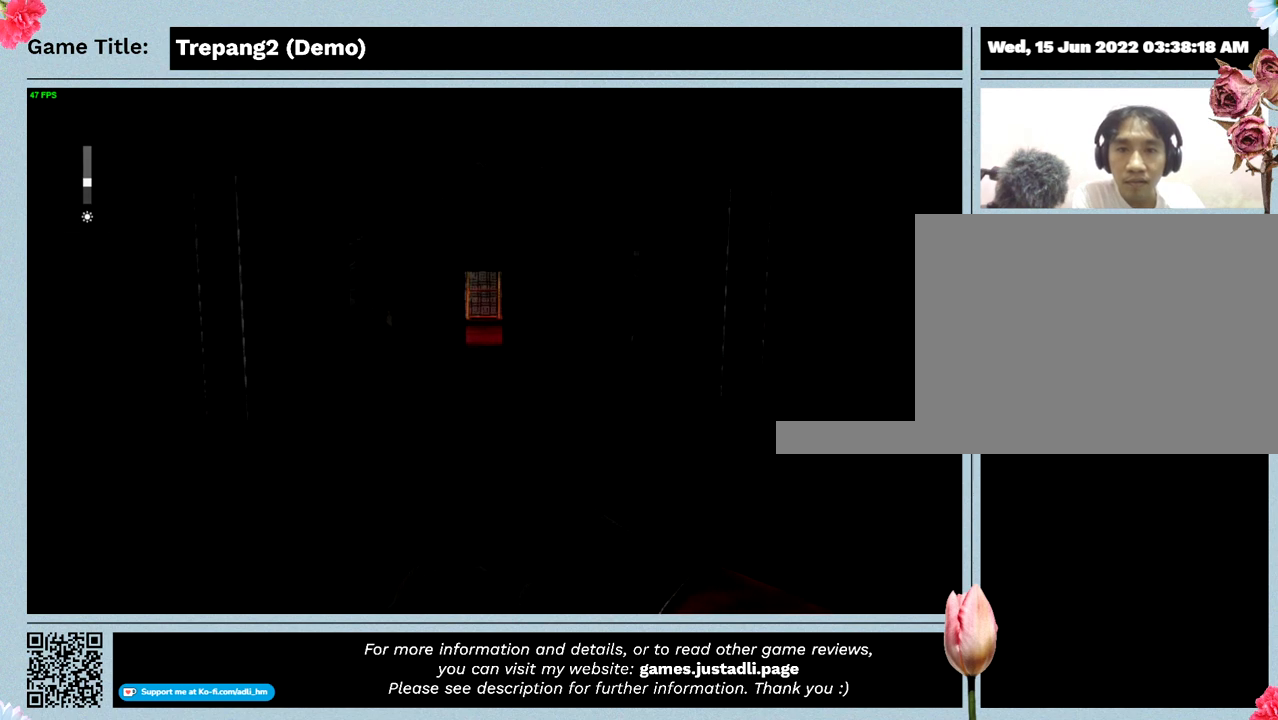
{"keys": ["w"], "events": []}
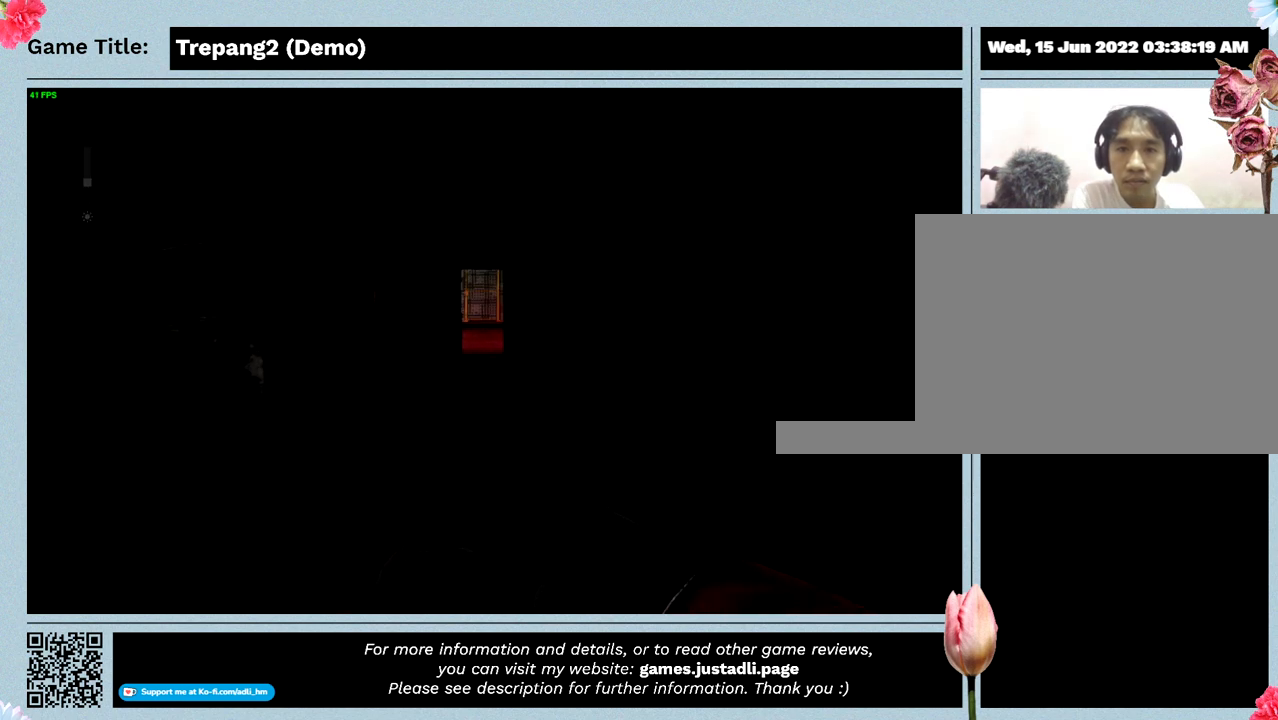
{"keys": ["w"], "events": []}
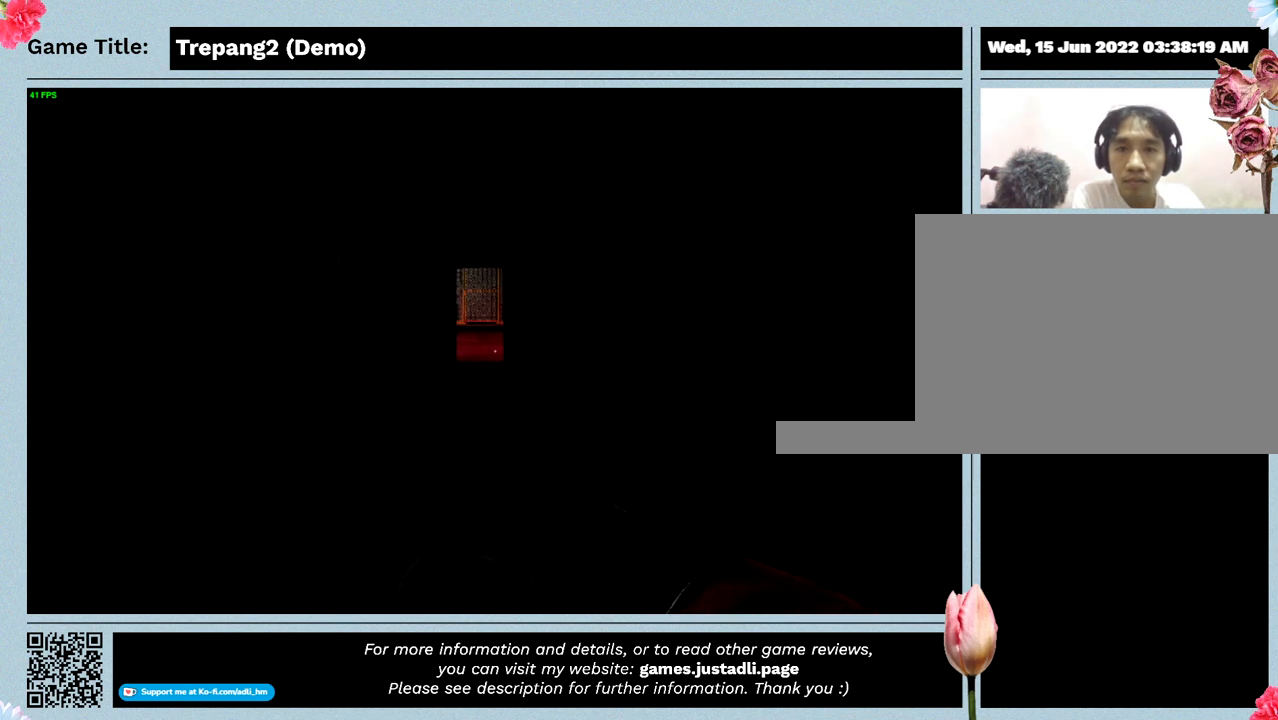
{"keys": ["w"], "events": []}
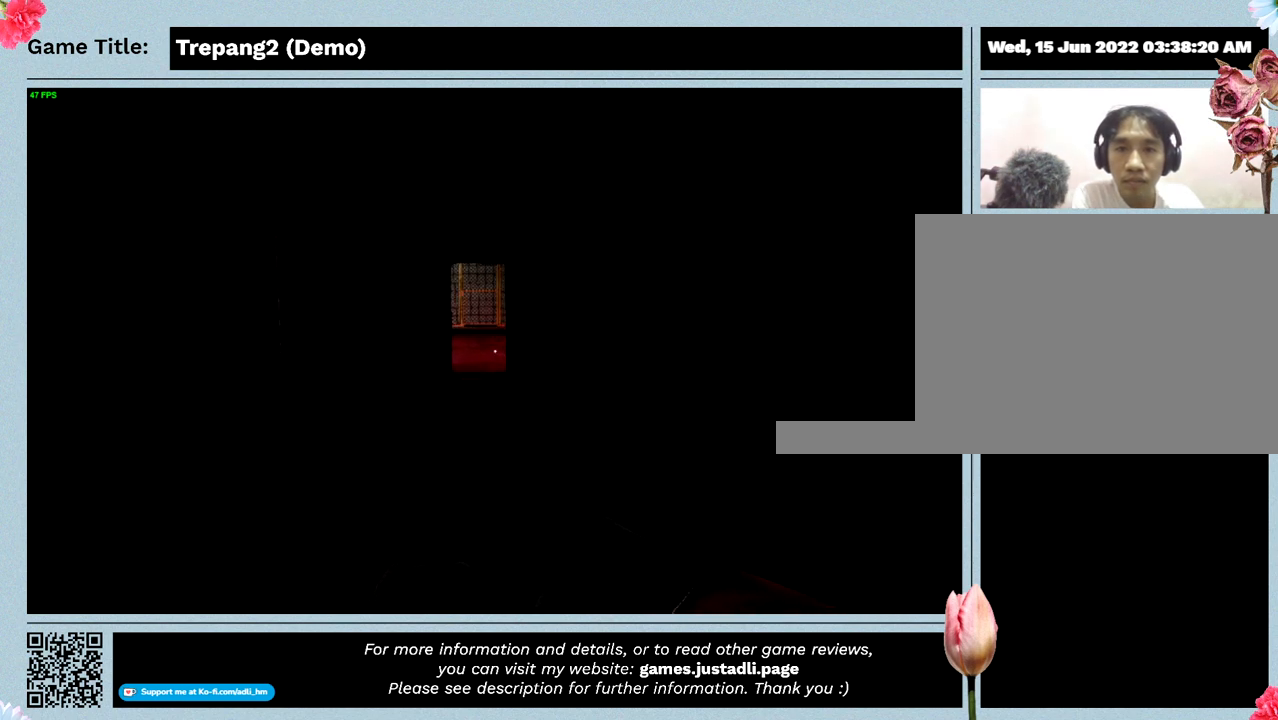
{"keys": ["w"], "events": []}
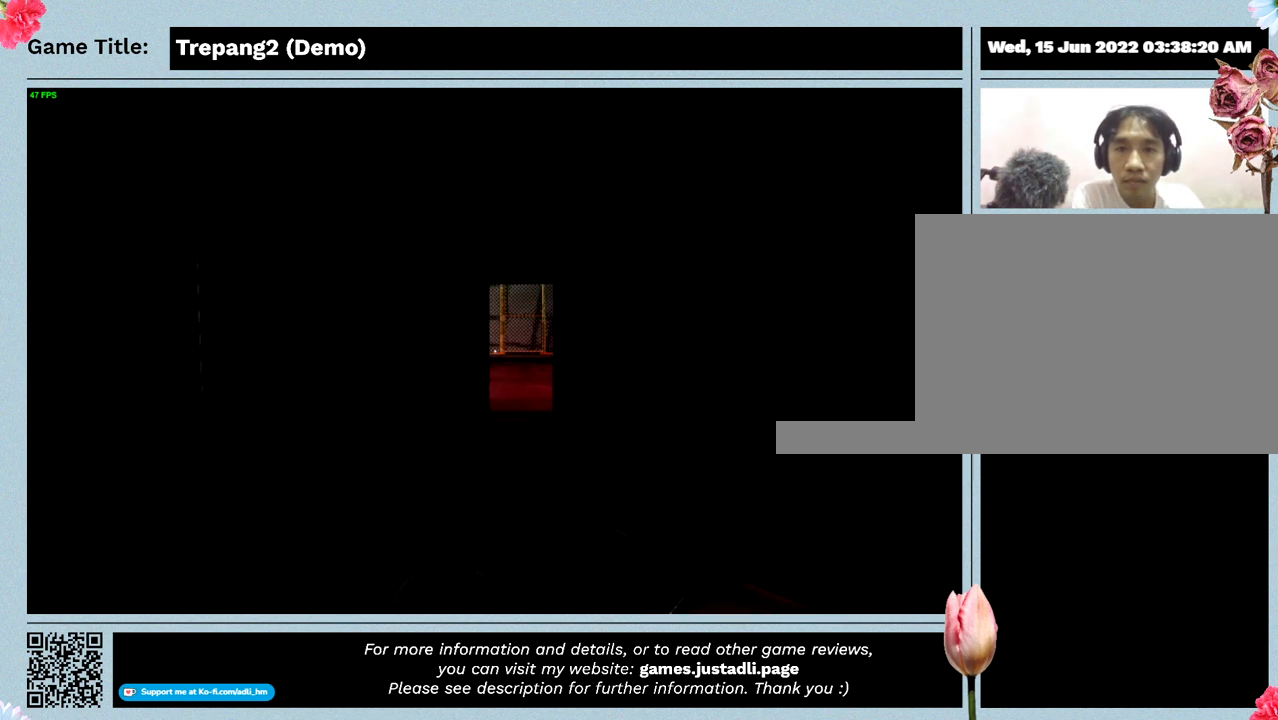
{"keys": ["w"], "events": []}
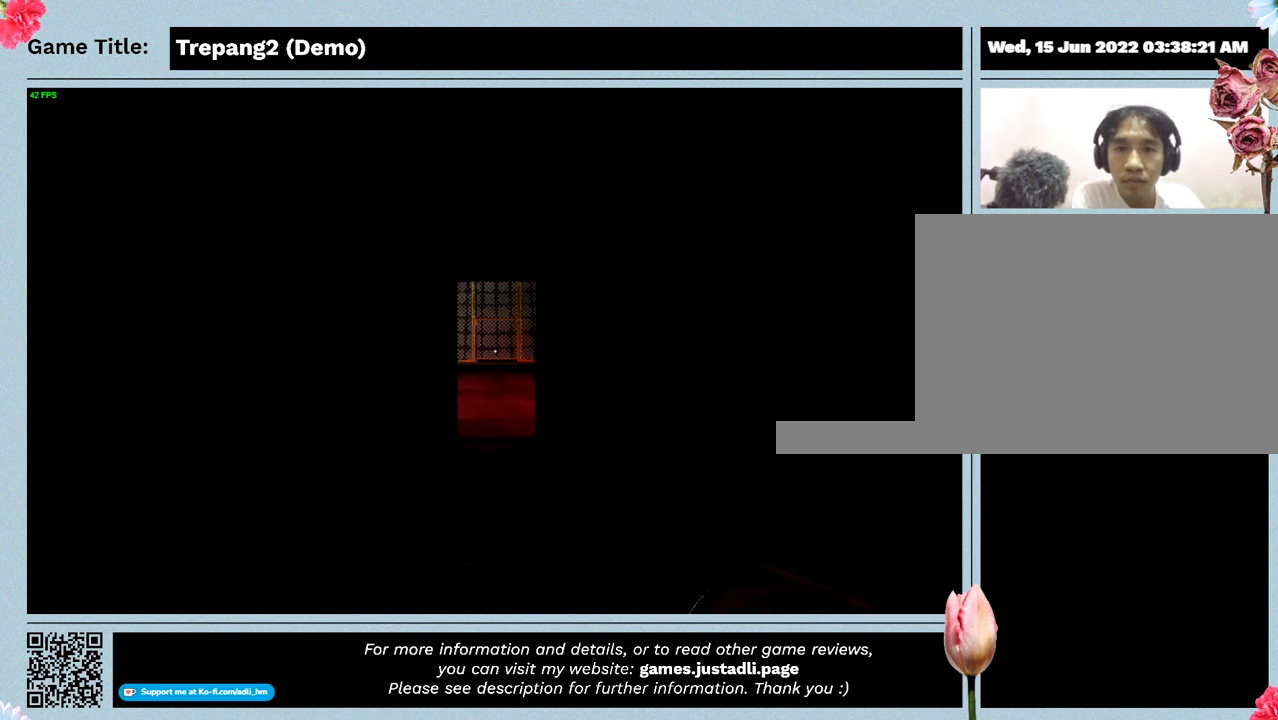
{"keys": ["w"], "events": []}
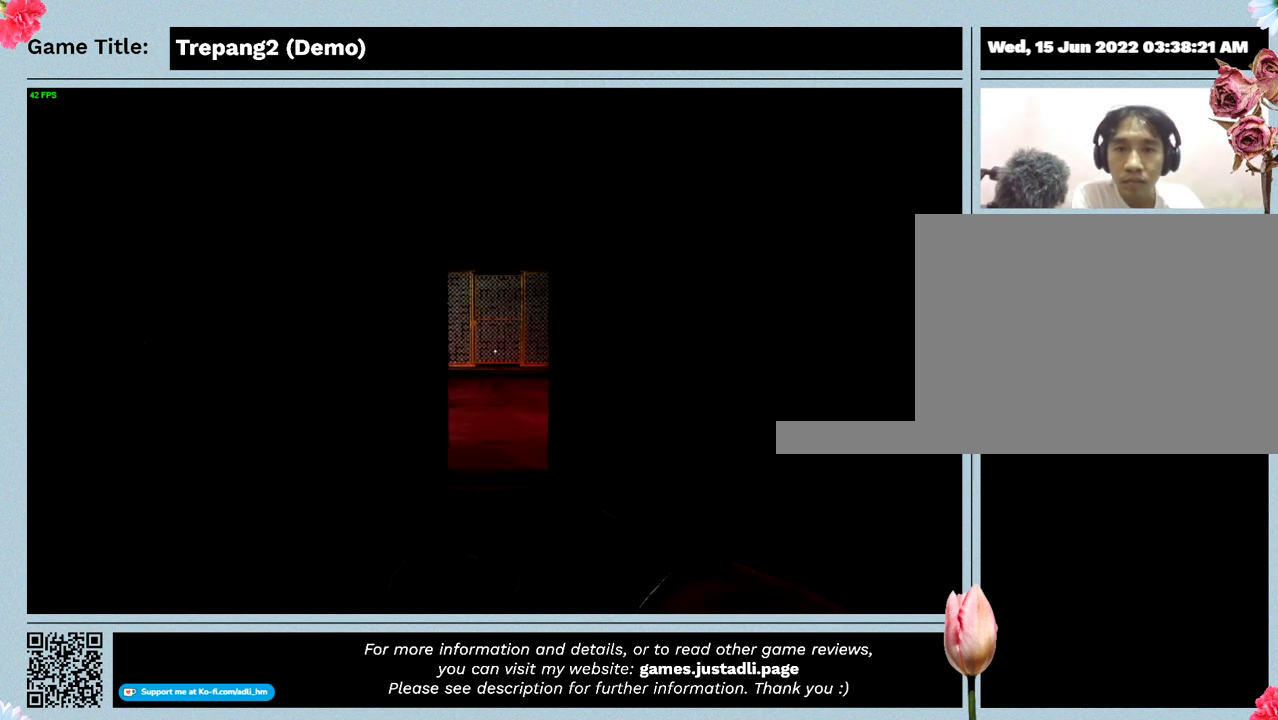
{"keys": ["w"], "events": []}
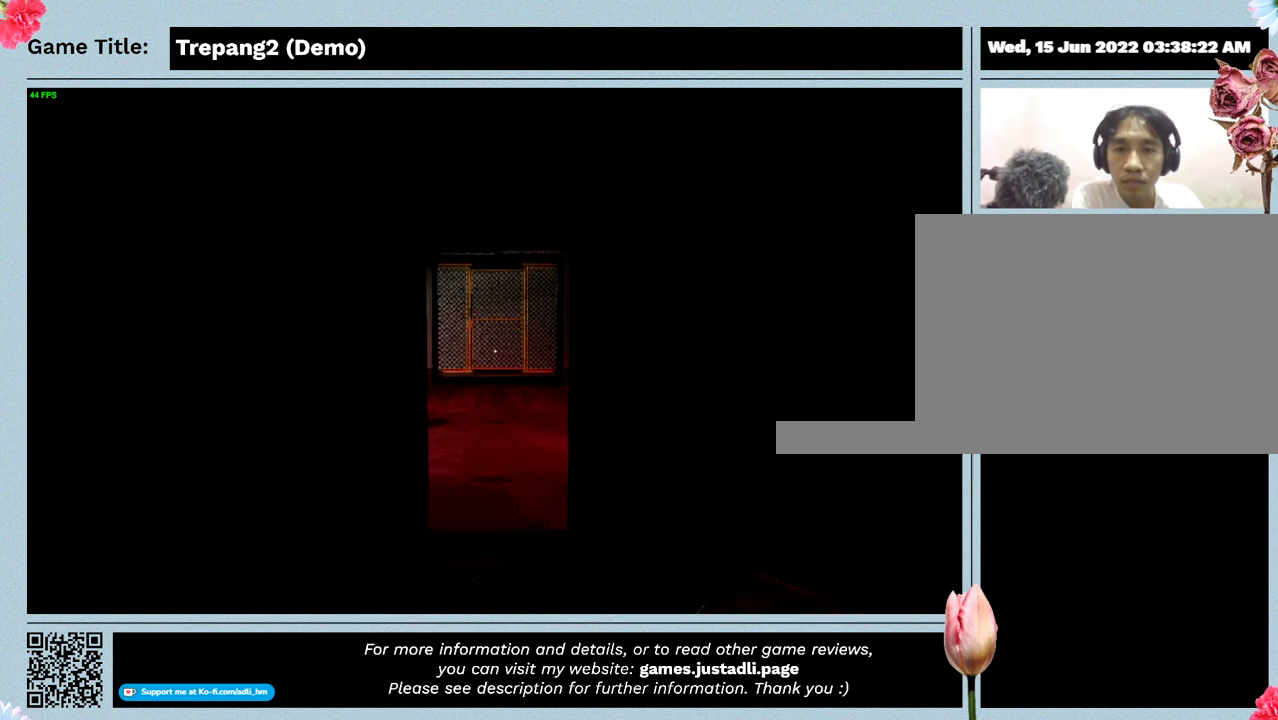
{"keys": ["w"], "events": []}
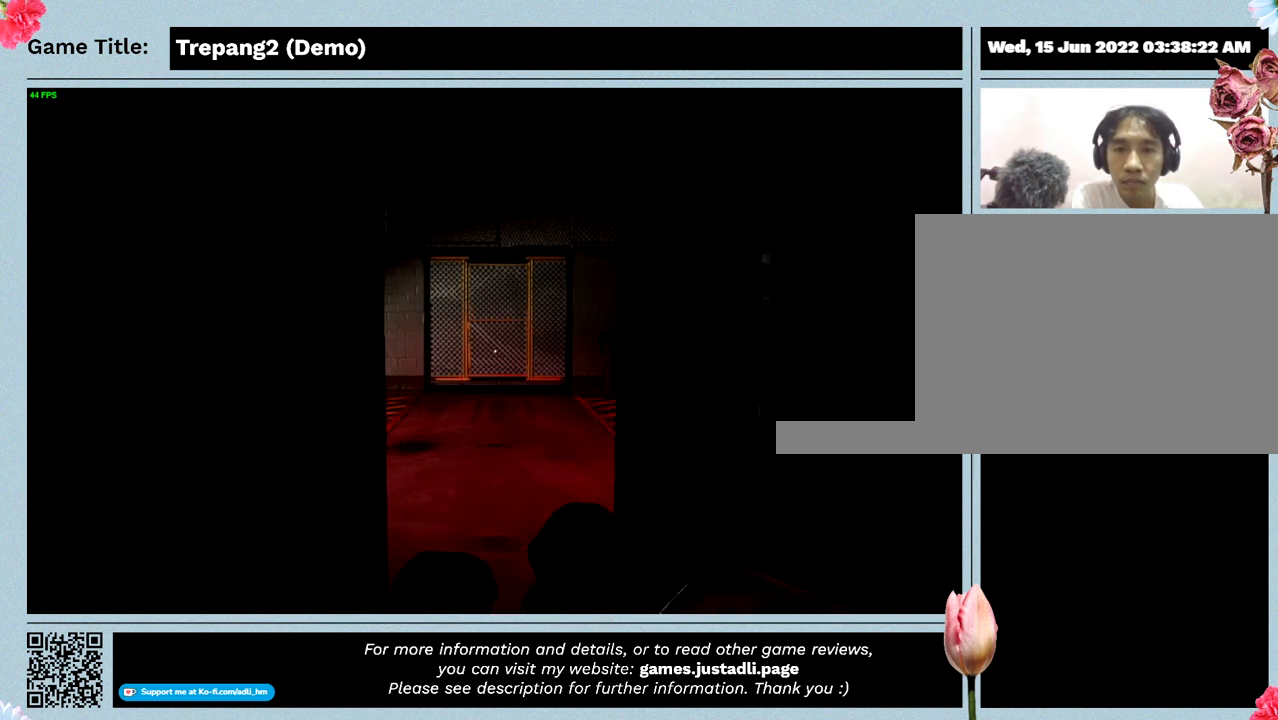
{"keys": ["w"], "events": []}
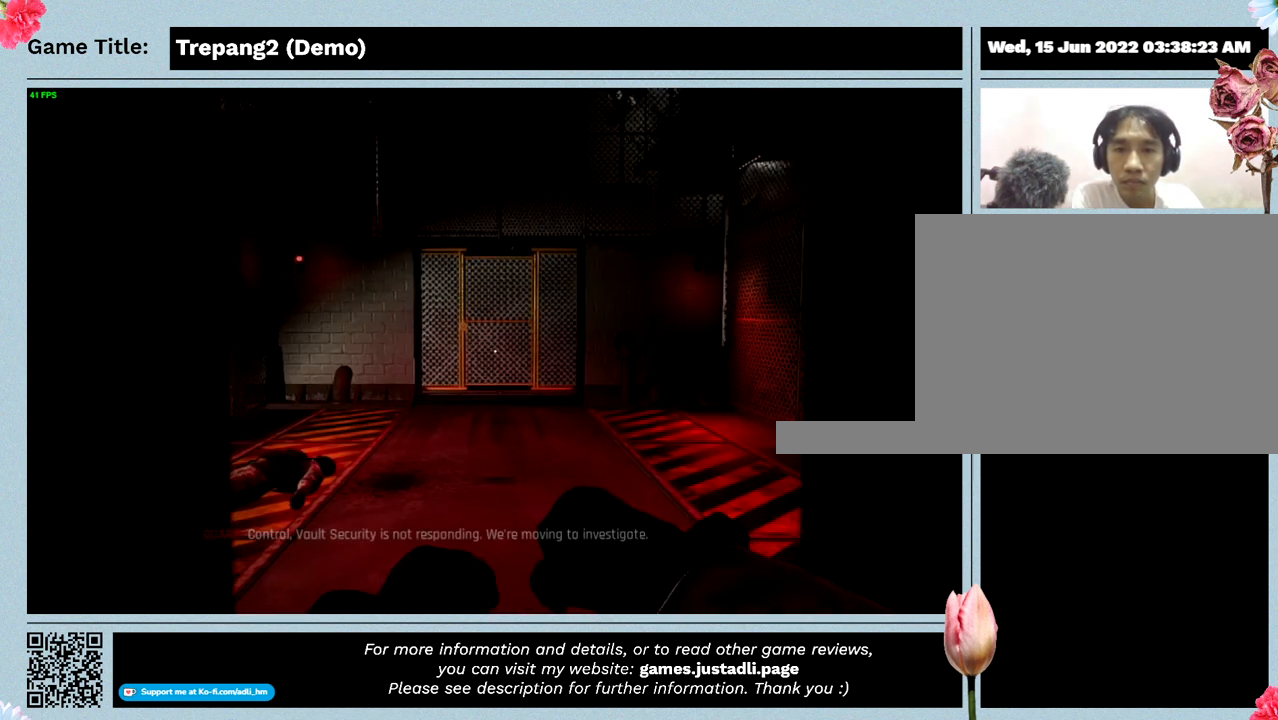
{"keys": [], "events": [[500, "w", "up"]]}
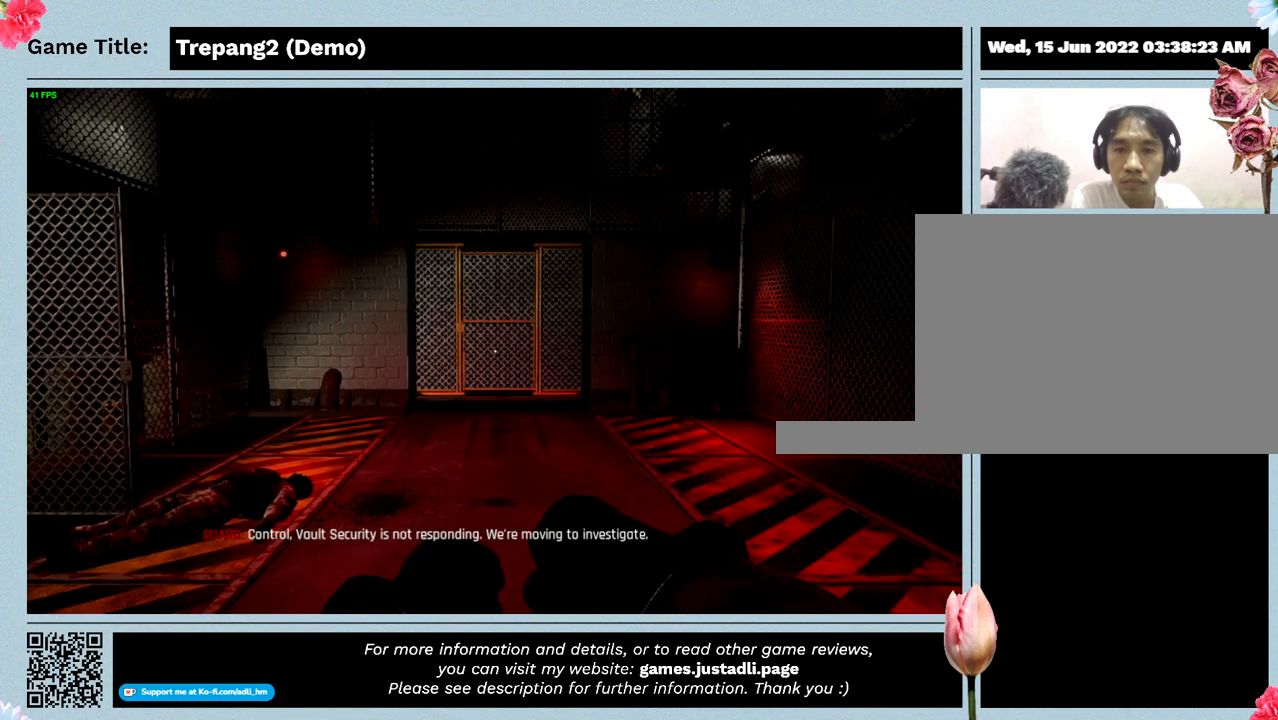
{"keys": [], "events": []}
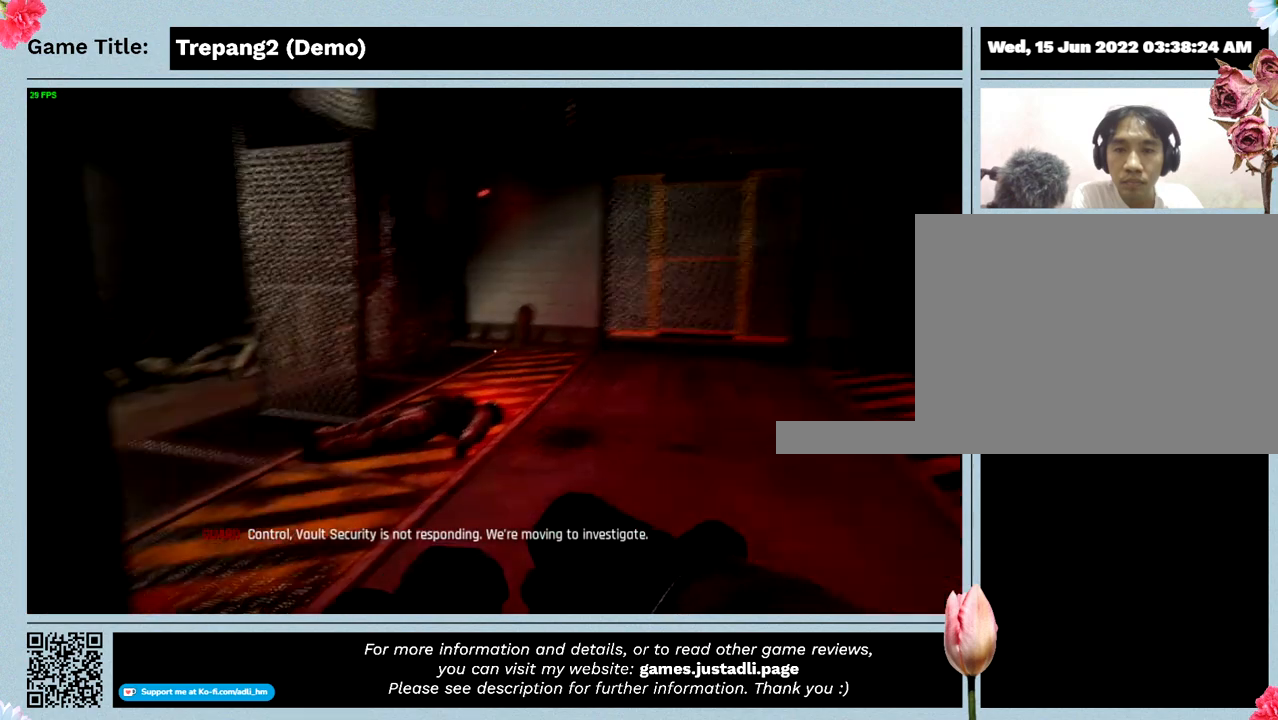
{"keys": [], "events": []}
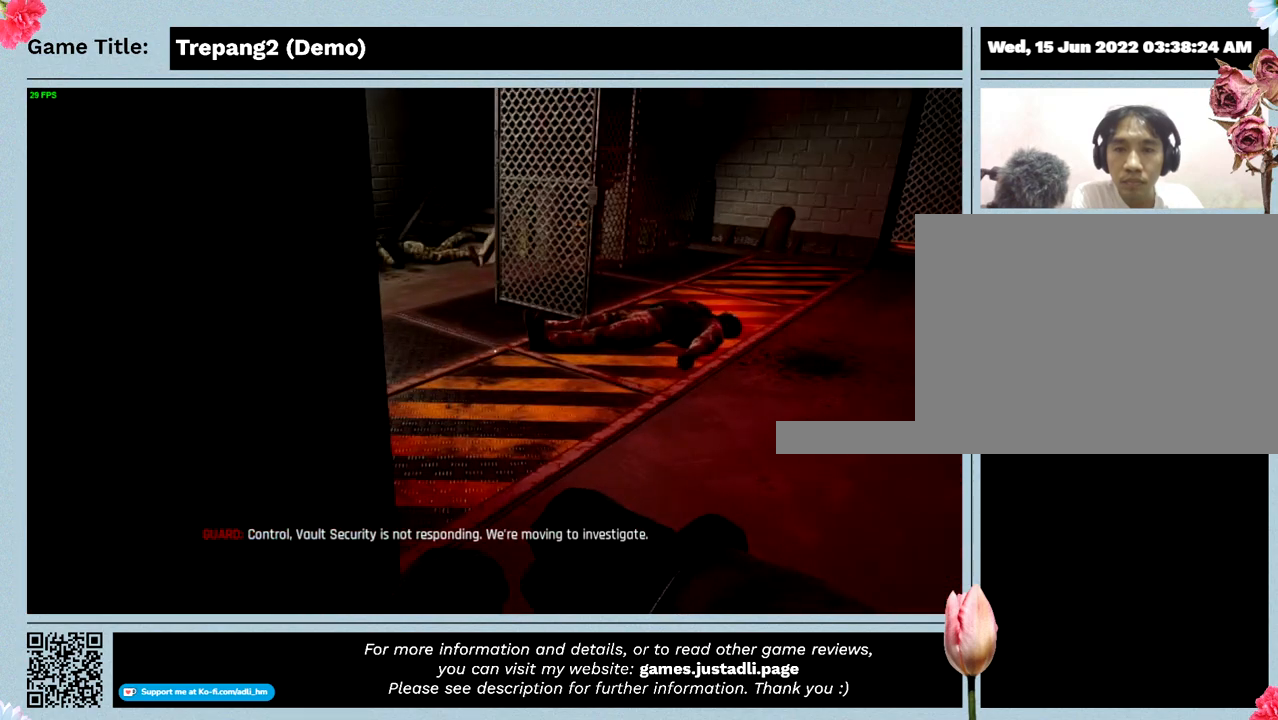
{"keys": ["w"], "events": [[200, "w", "down"]]}
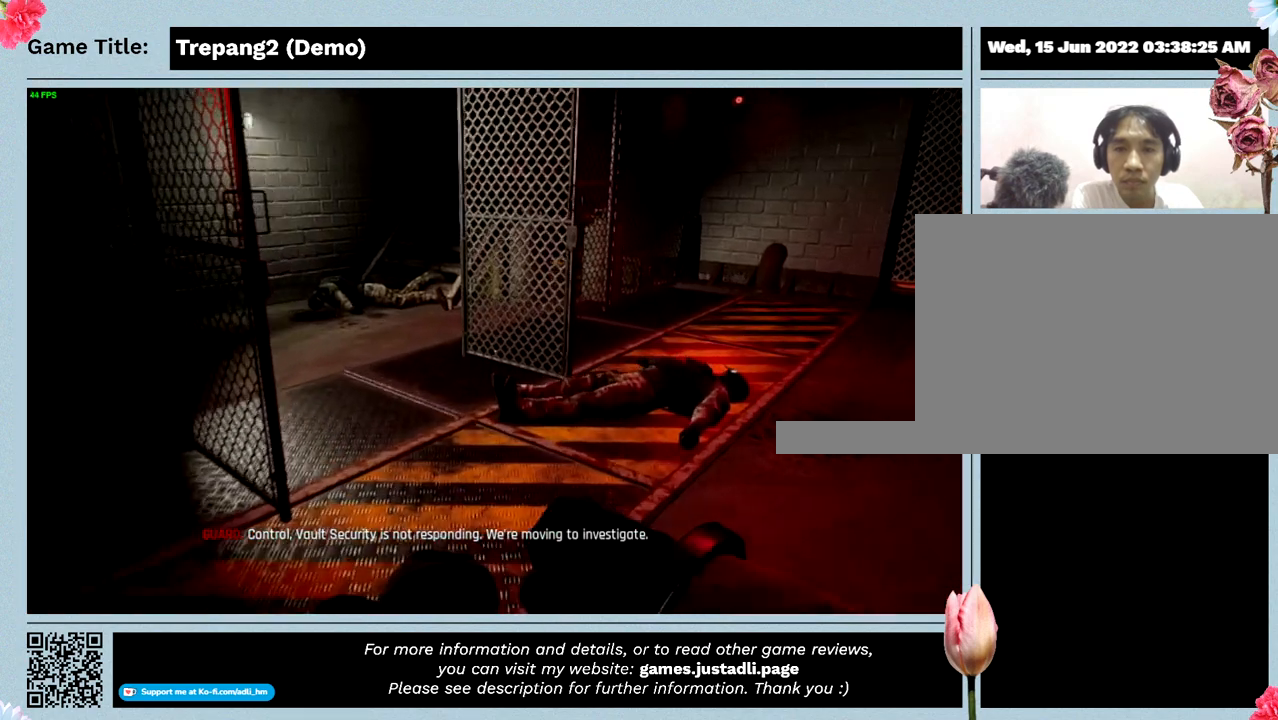
{"keys": ["w"], "events": []}
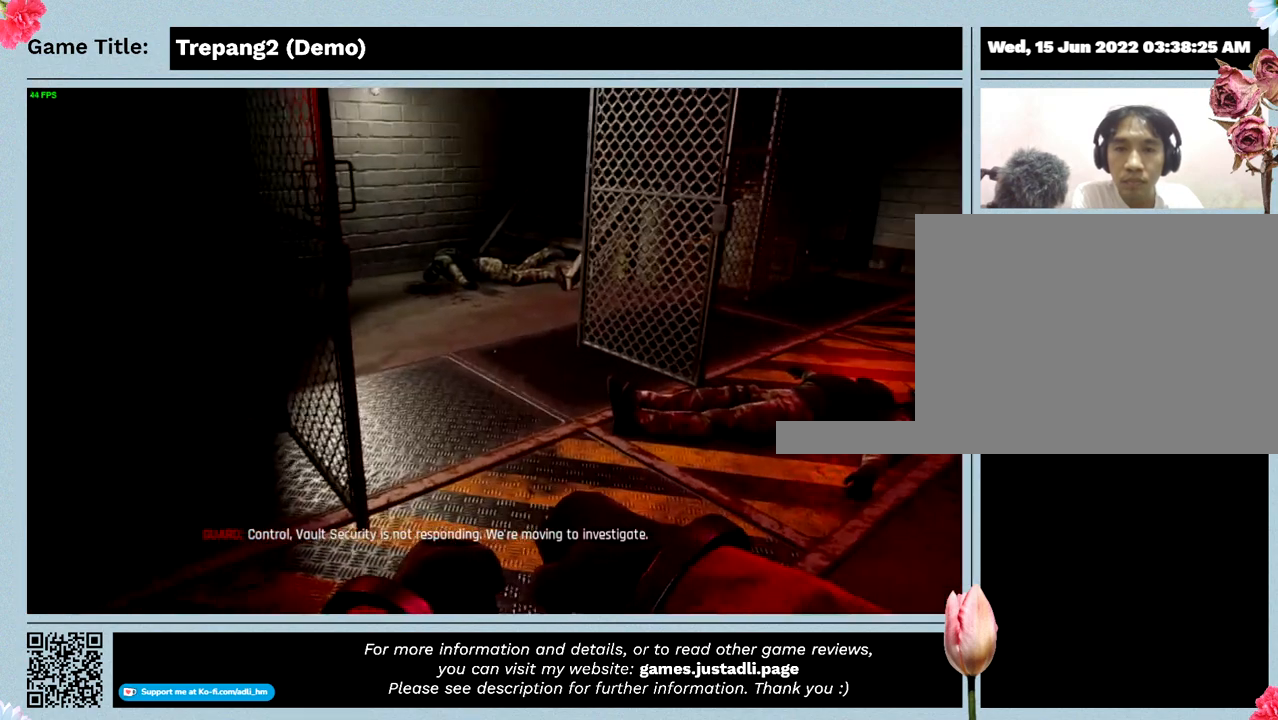
{"keys": ["w"], "events": [[33, "w", "up"], [400, "w", "down"]]}
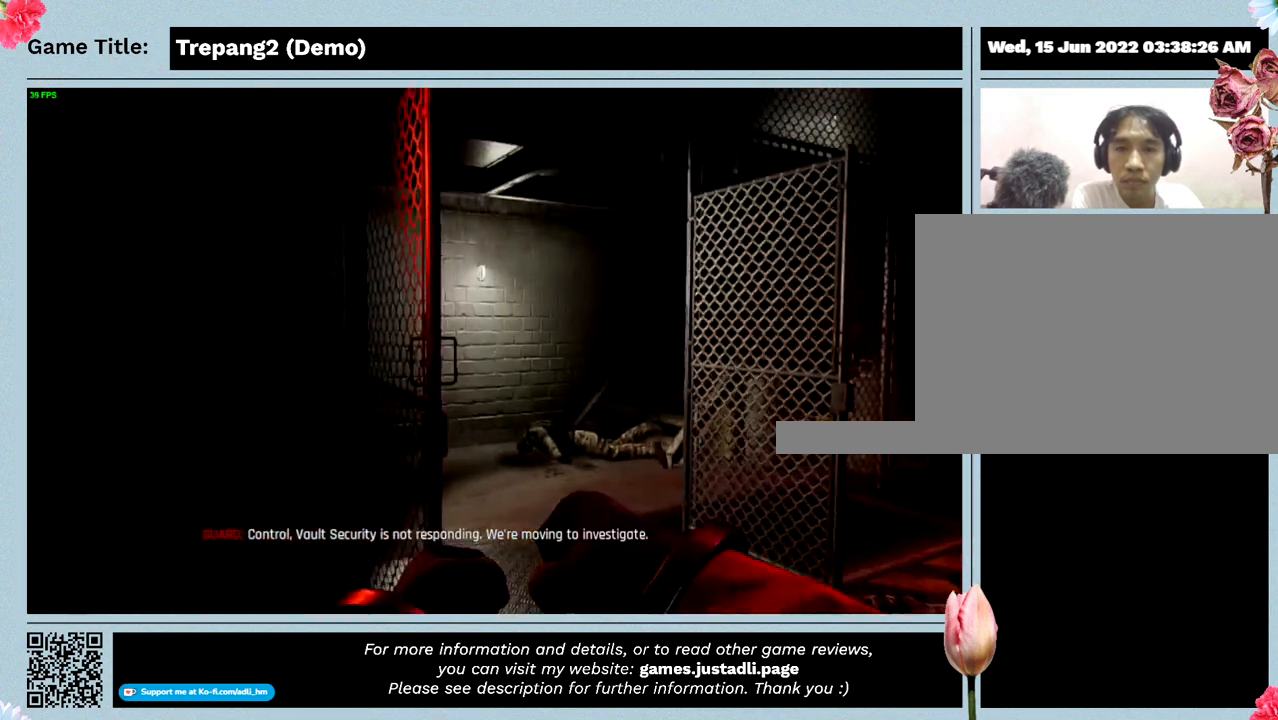
{"keys": ["w"], "events": []}
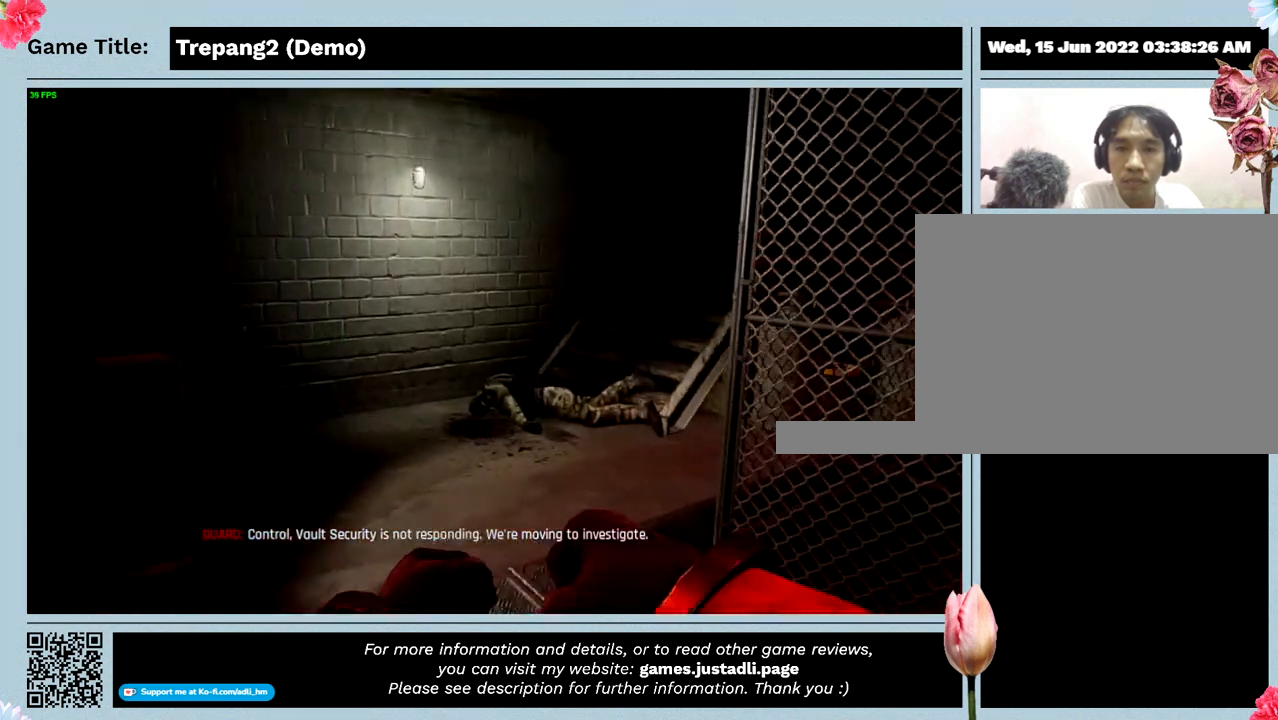
{"keys": [], "events": [[300, "w", "up"]]}
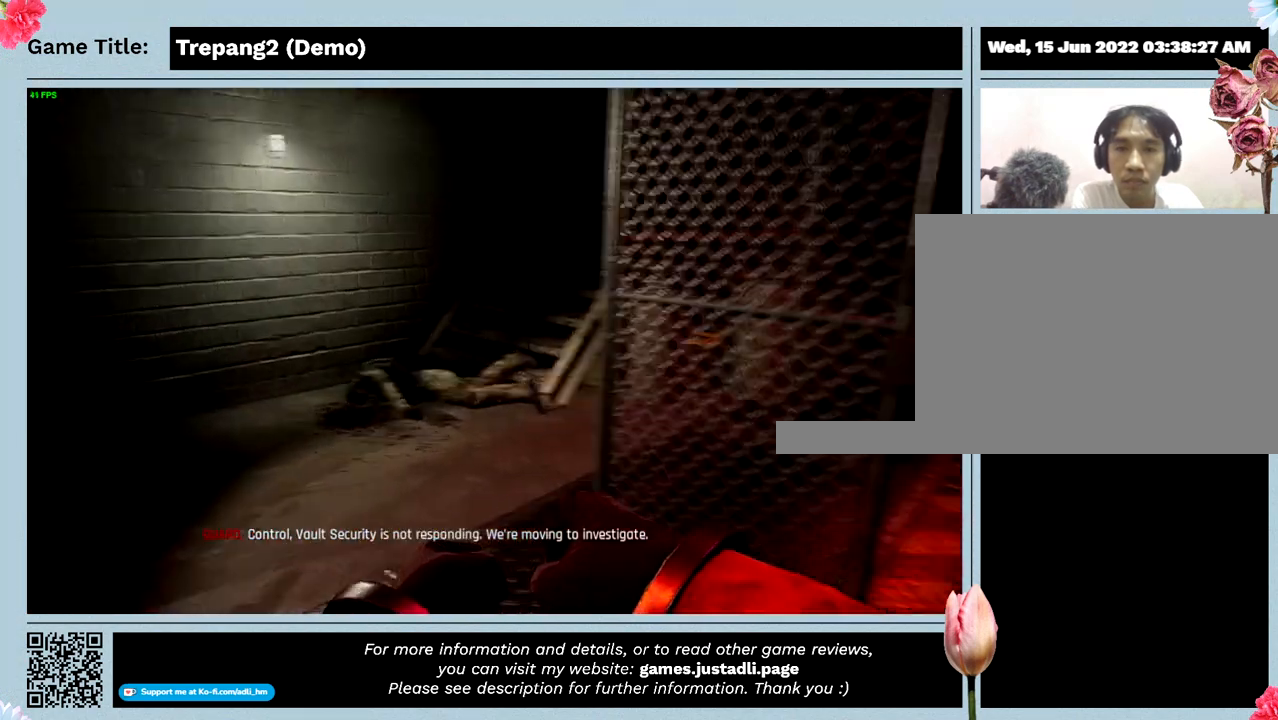
{"keys": [], "events": []}
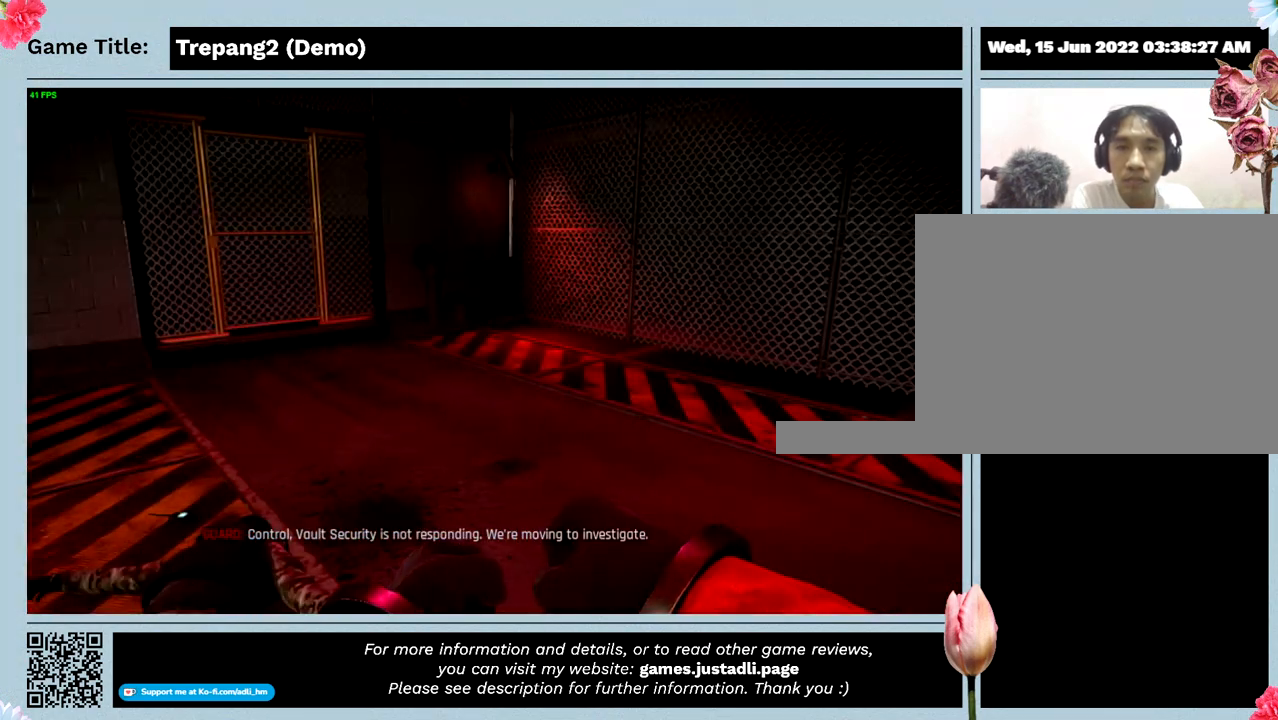
{"keys": ["w"], "events": [[200, "w", "down"]]}
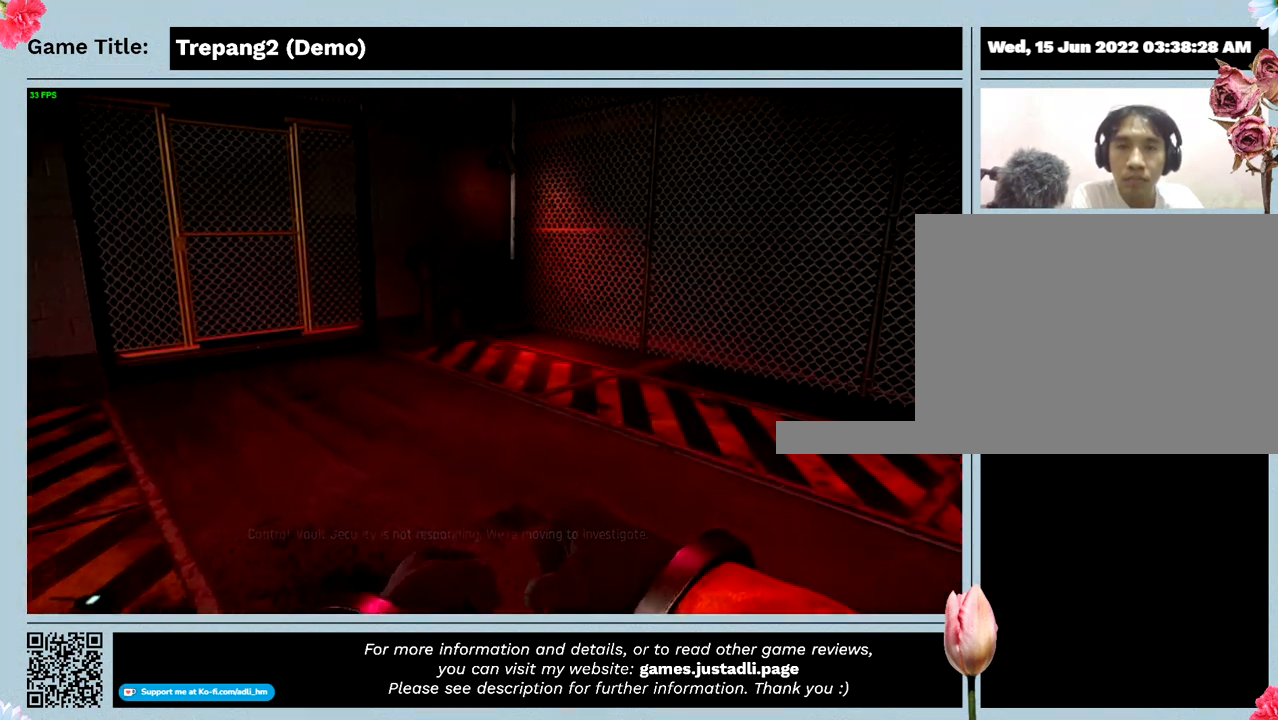
{"keys": ["w"], "events": []}